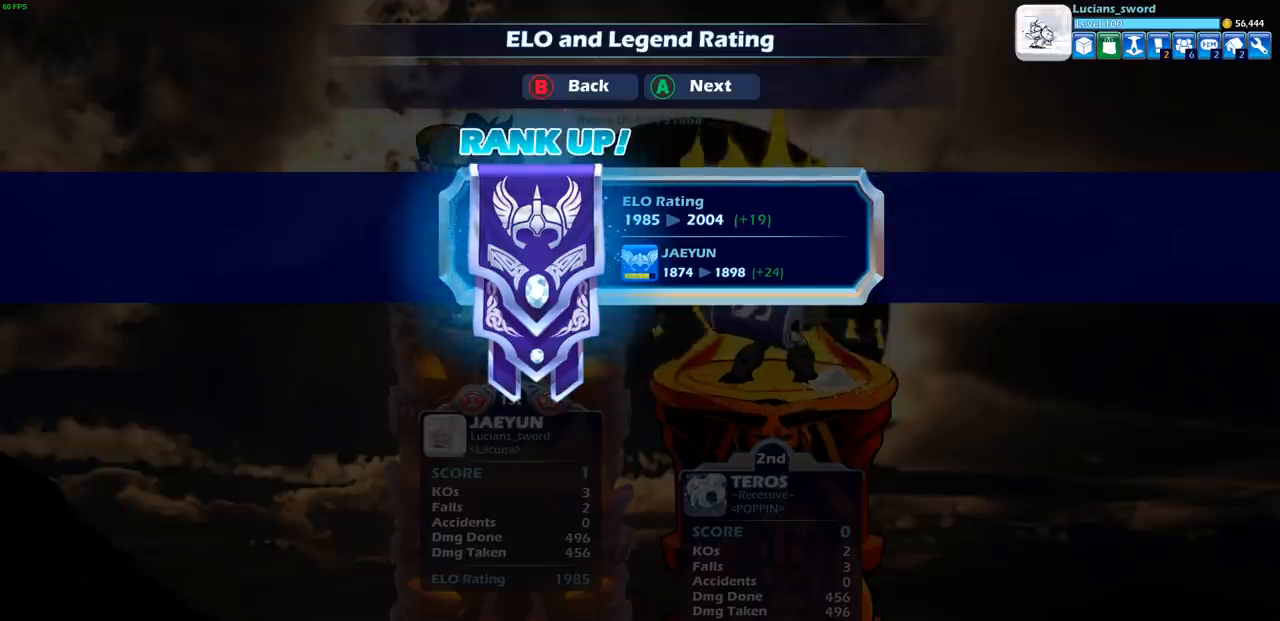
Gameplay with a controller (PlayStation layout); each line is a JSON object with the inputs held at the frame after it. "events" lists button and stick changes between this image and that frame as [ms after this image, input, new state], when the widget could be followed in between. Not read: L3 R1 R3 right_stick.
{"buttons": [], "left_stick": "center", "events": [[367, "CROSS", "down"], [483, "CROSS", "up"]]}
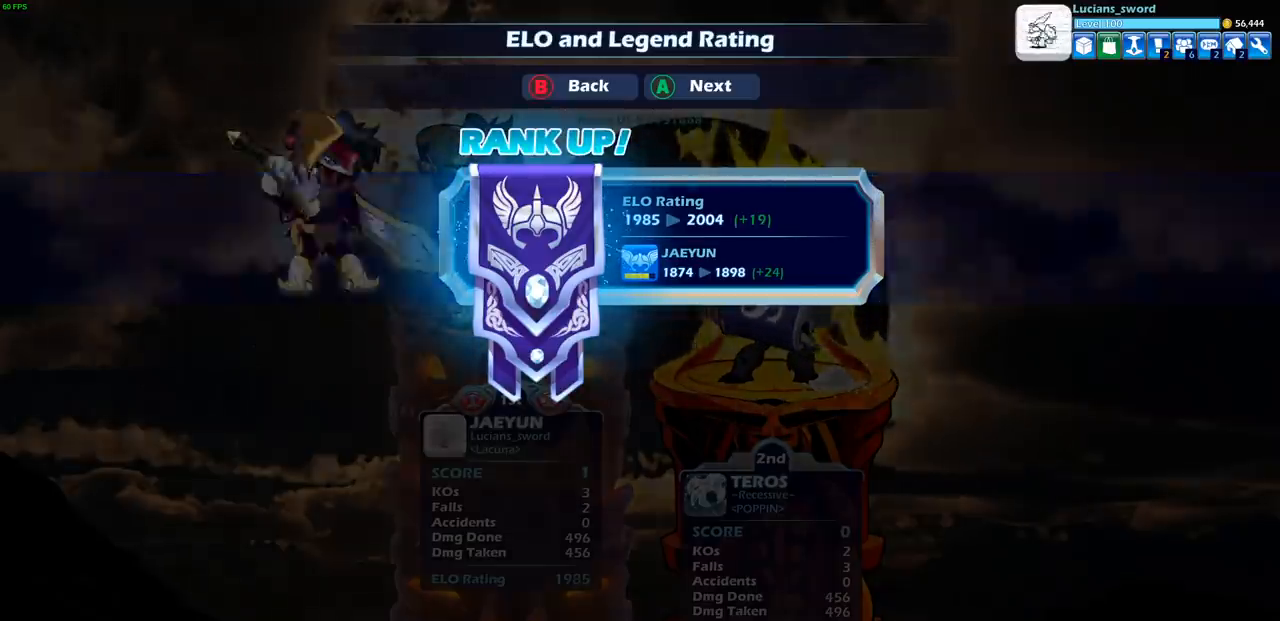
{"buttons": [], "left_stick": "center", "events": []}
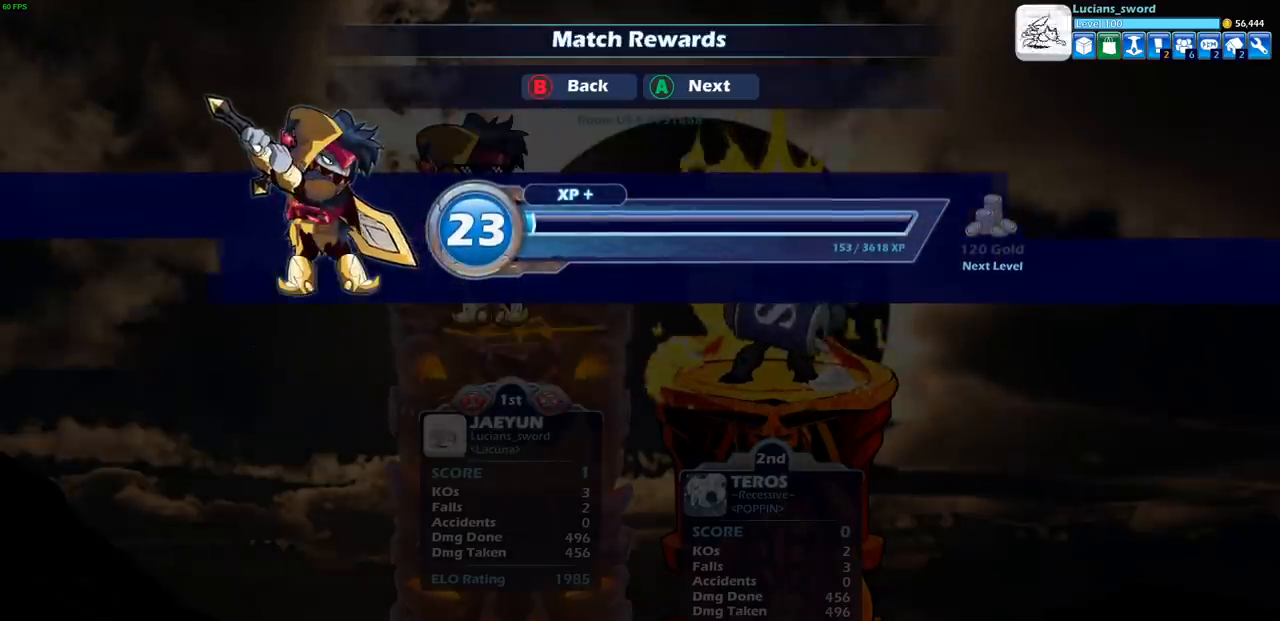
{"buttons": [], "left_stick": "center", "events": []}
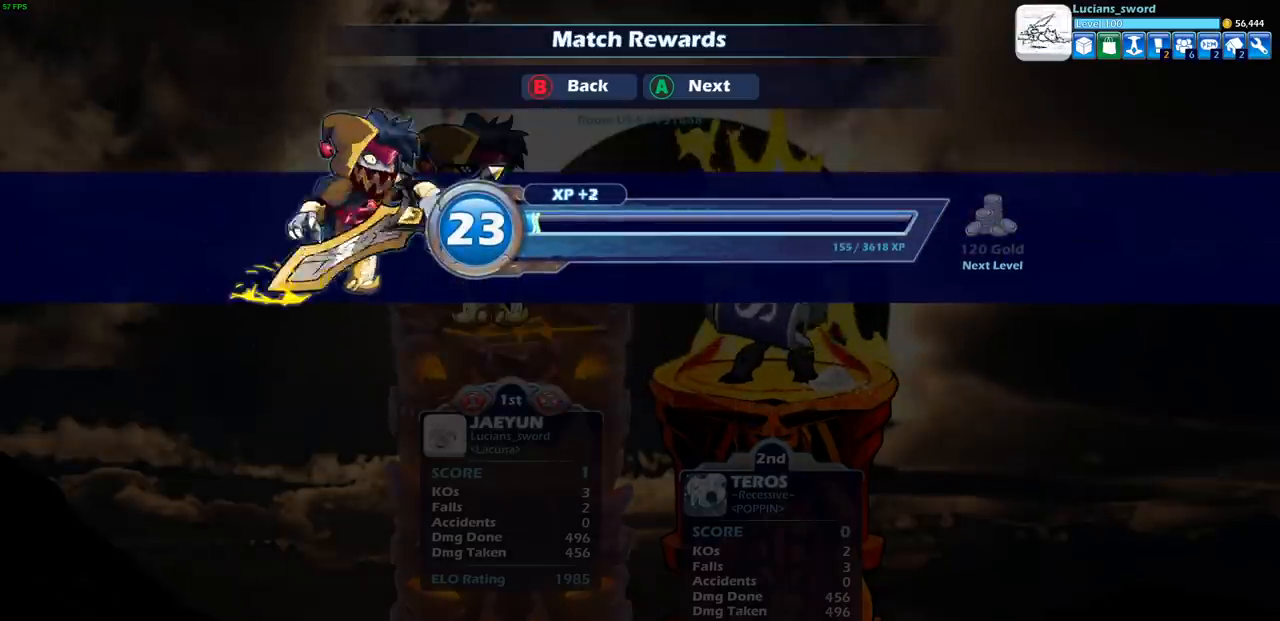
{"buttons": [], "left_stick": "center", "events": []}
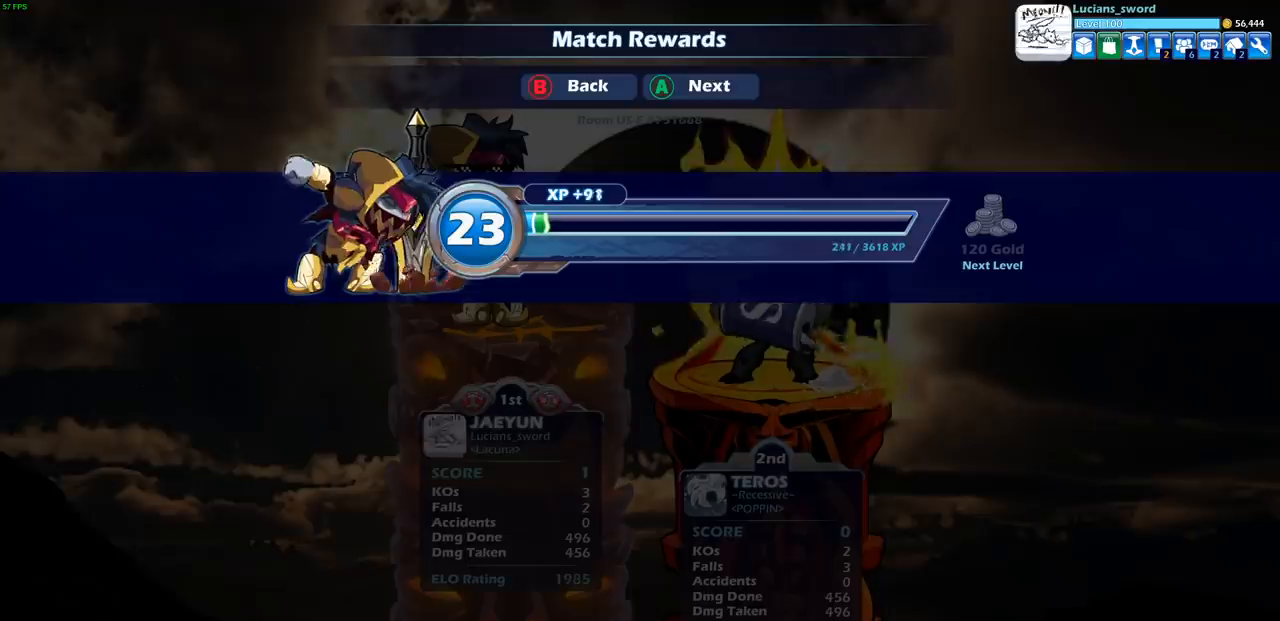
{"buttons": [], "left_stick": "center", "events": []}
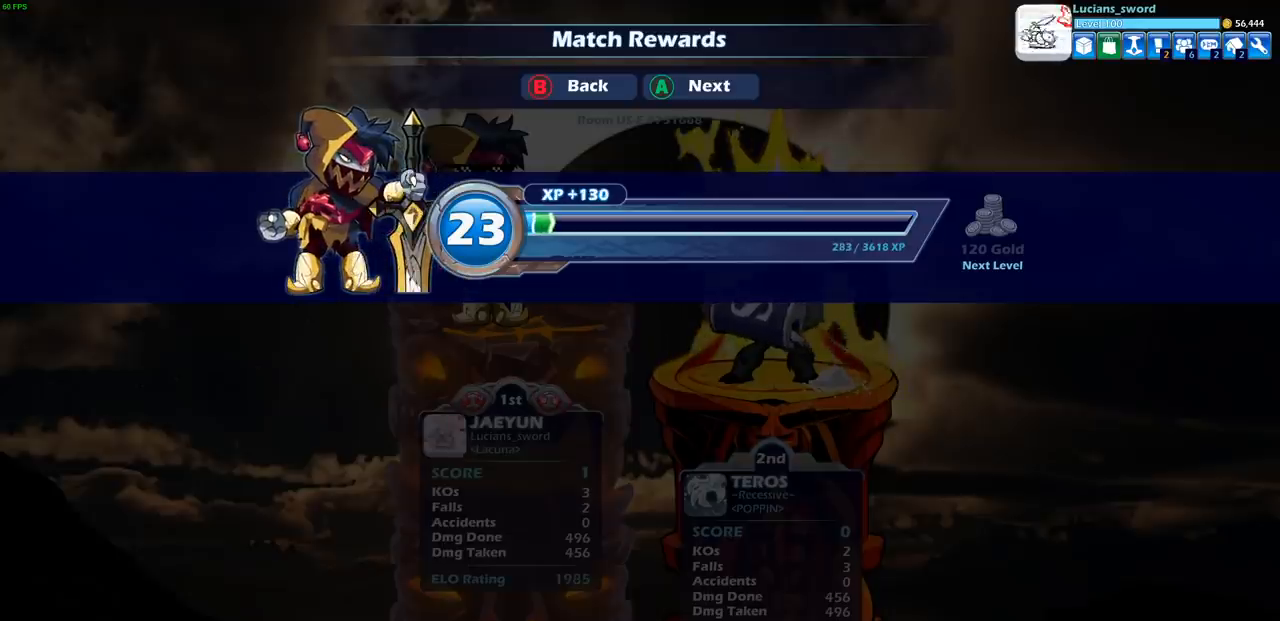
{"buttons": [], "left_stick": "center", "events": [[50, "CROSS", "down"], [167, "CROSS", "up"]]}
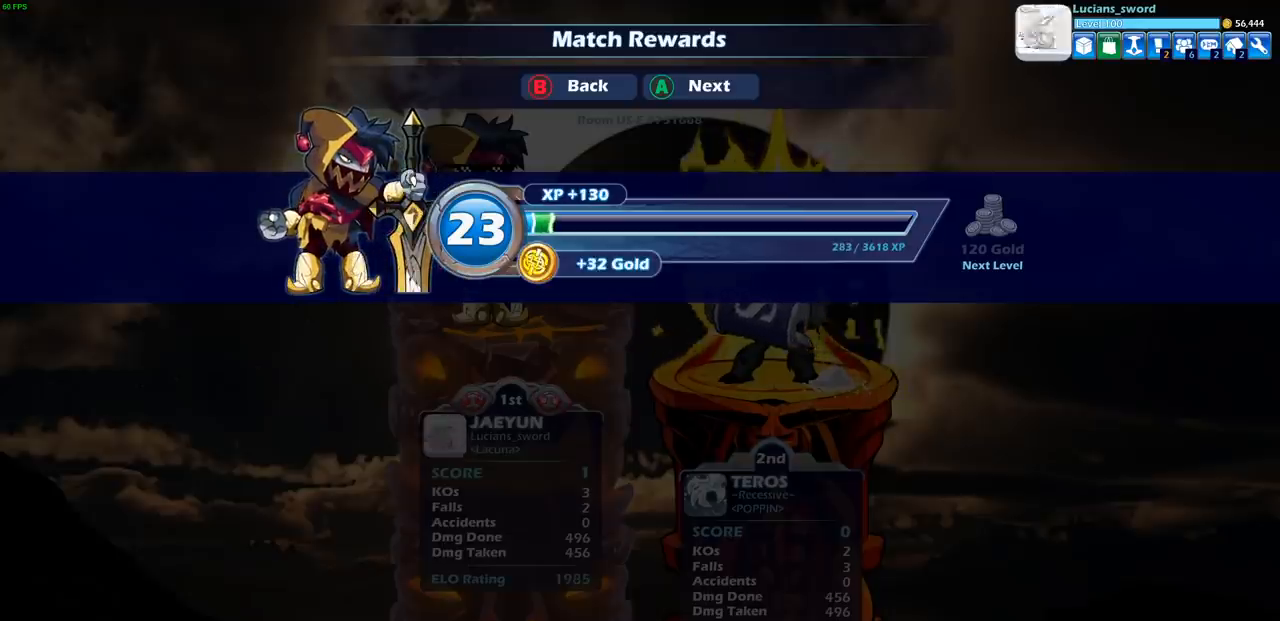
{"buttons": [], "left_stick": "center", "events": []}
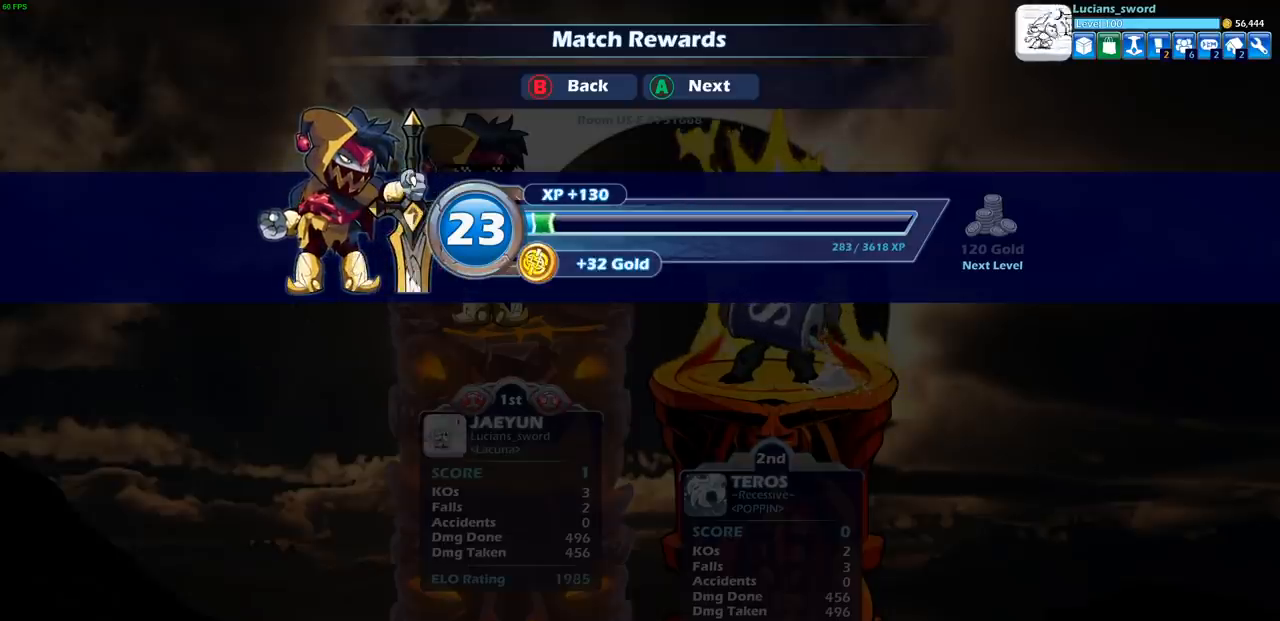
{"buttons": [], "left_stick": "center", "events": [[283, "CROSS", "down"], [400, "CROSS", "up"]]}